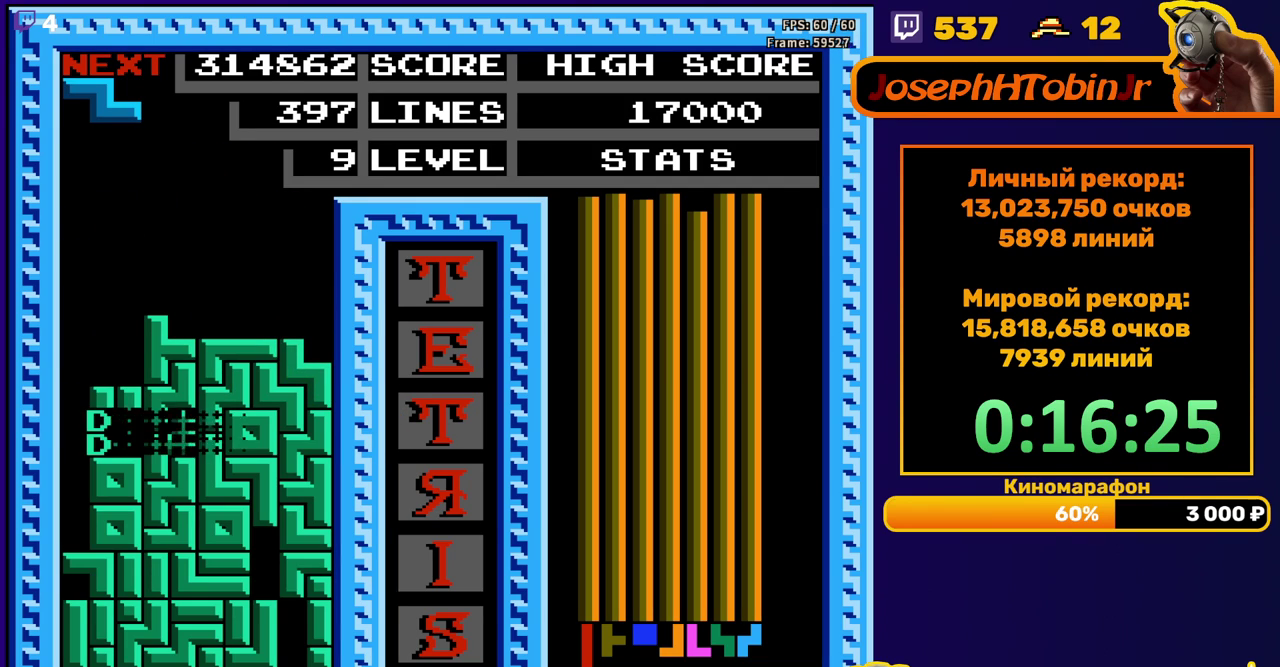
Gameplay with a controller (Nintendo layout); each line is a JSON object with the inputs held at the frame after it. "events" lists button and stick changes between this image and that frame as [ms after this image, input, new state], when the widget could be followed in between. Not read: L3 R3.
{"buttons": [], "events": [[383, "DPAD_LEFT", "down"], [433, "DPAD_LEFT", "up"]]}
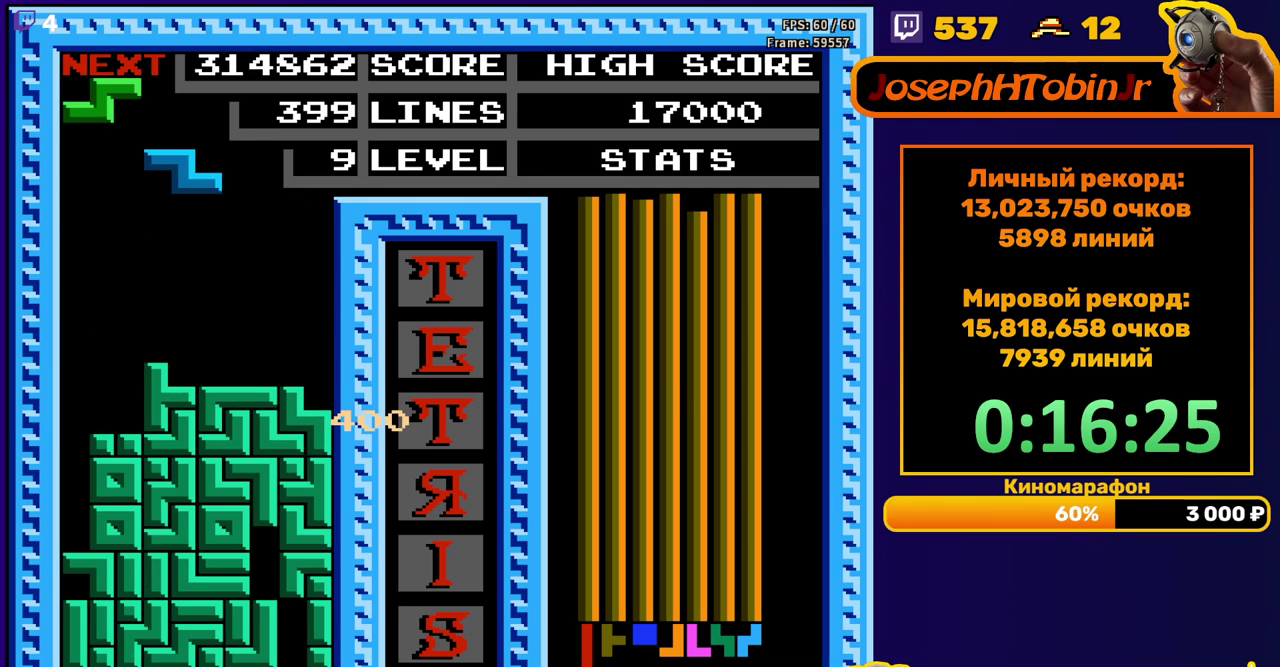
{"buttons": ["A", "DPAD_RIGHT"], "events": [[67, "DPAD_DOWN", "down"], [400, "DPAD_DOWN", "up"], [467, "DPAD_RIGHT", "down"], [500, "A", "down"]]}
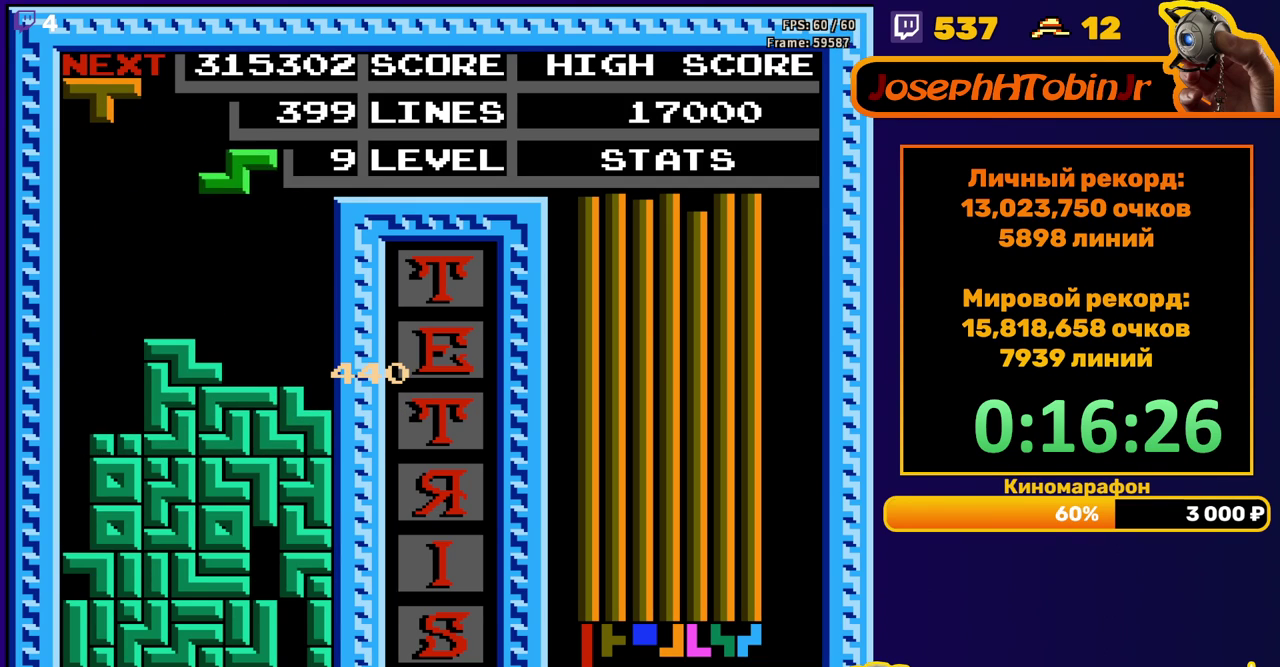
{"buttons": ["DPAD_DOWN"], "events": [[83, "A", "up"], [400, "DPAD_RIGHT", "up"], [433, "DPAD_DOWN", "down"]]}
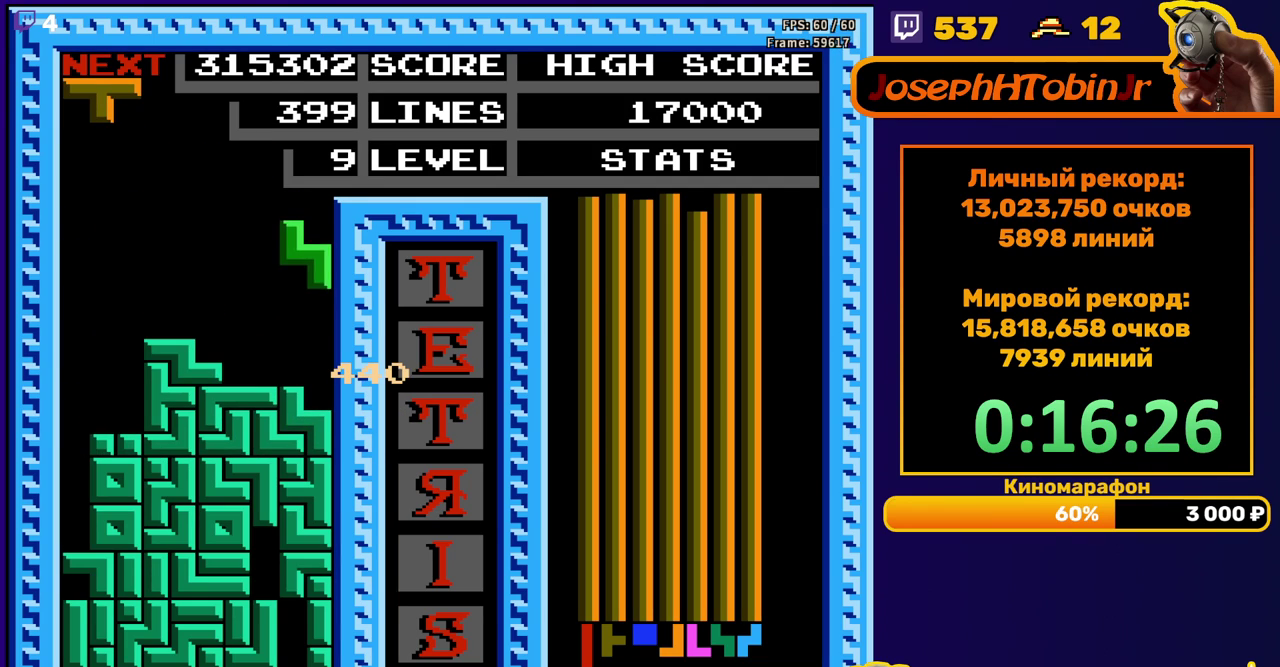
{"buttons": ["DPAD_RIGHT"], "events": [[217, "DPAD_DOWN", "up"], [300, "DPAD_RIGHT", "down"], [350, "A", "down"], [467, "A", "up"]]}
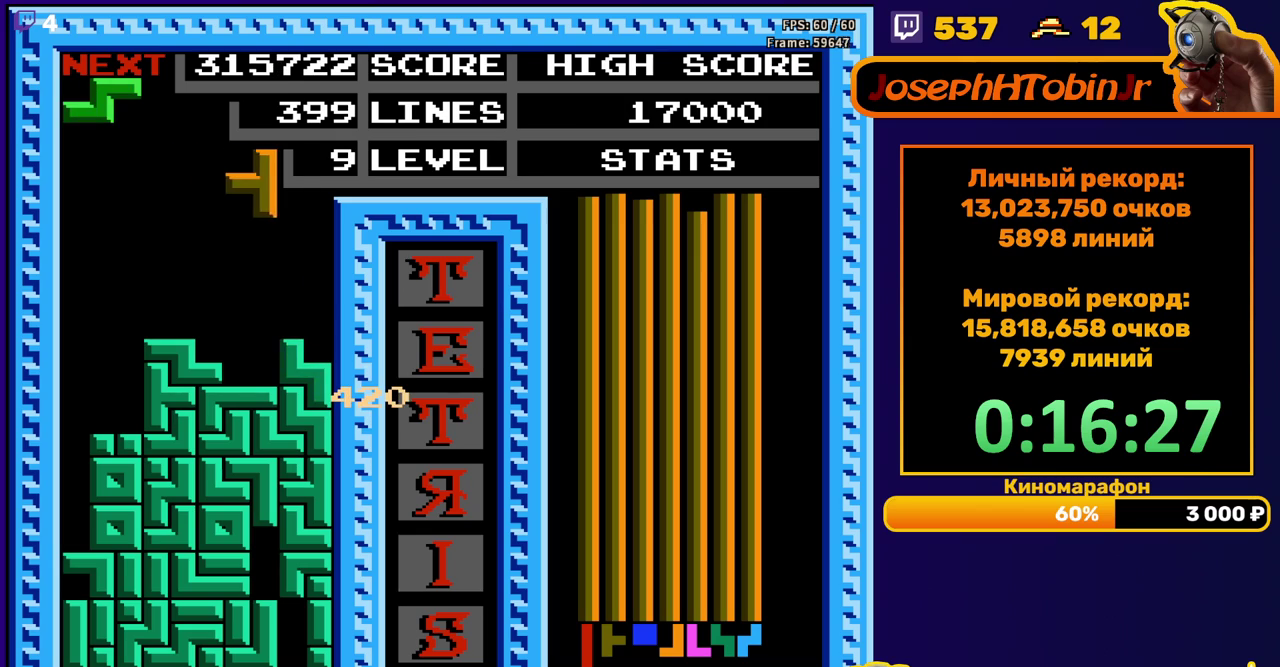
{"buttons": ["DPAD_DOWN"], "events": [[250, "DPAD_RIGHT", "up"], [267, "DPAD_DOWN", "down"]]}
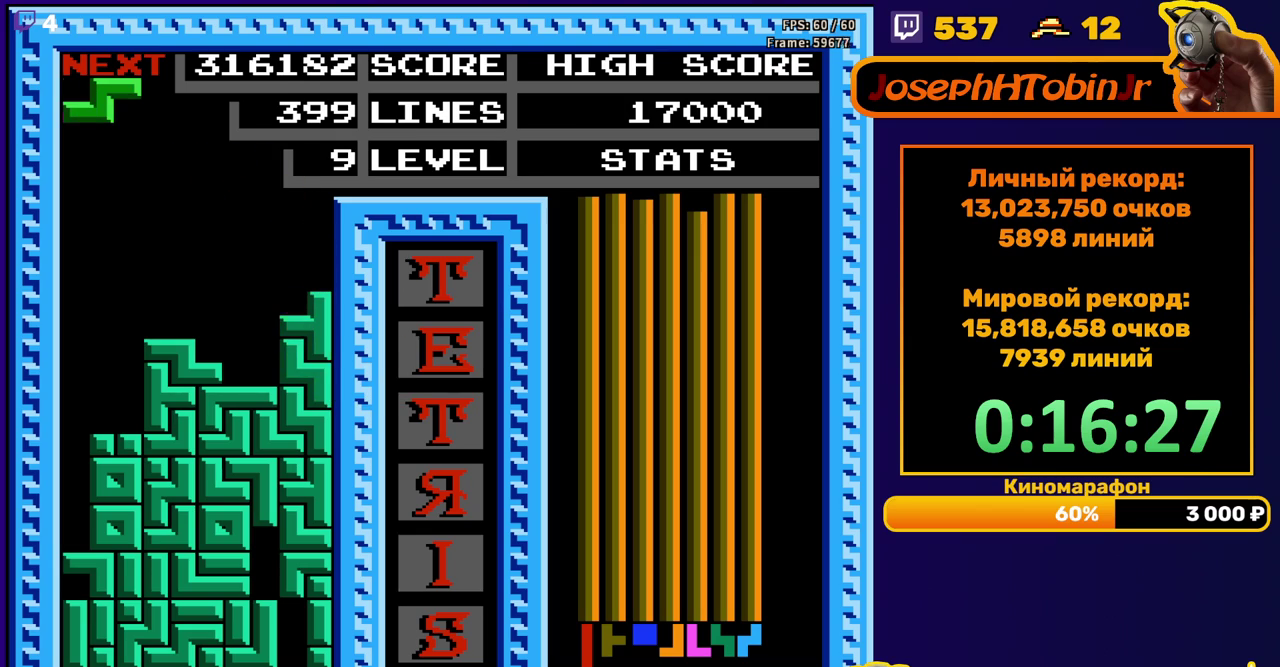
{"buttons": ["DPAD_DOWN"], "events": [[50, "DPAD_DOWN", "up"], [117, "A", "down"], [233, "A", "up"], [283, "DPAD_RIGHT", "down"], [367, "DPAD_RIGHT", "up"], [450, "DPAD_DOWN", "down"]]}
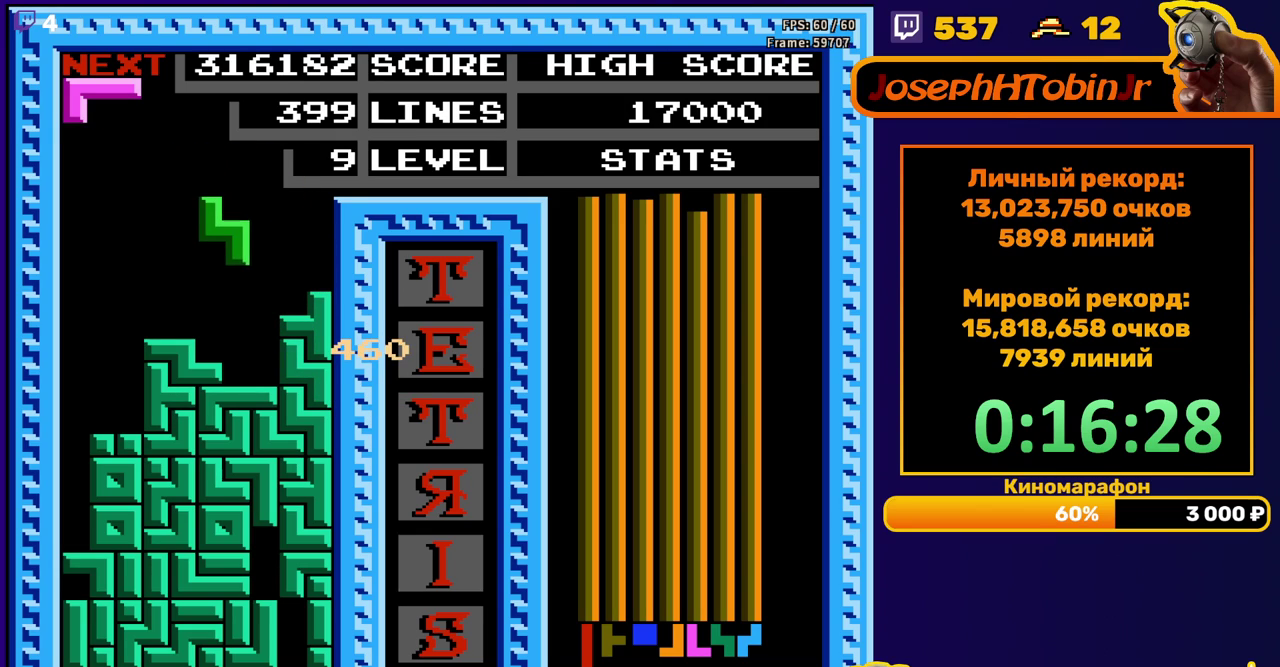
{"buttons": ["DPAD_RIGHT"], "events": [[267, "DPAD_DOWN", "up"], [300, "A", "down"], [333, "DPAD_RIGHT", "down"], [400, "DPAD_RIGHT", "up"], [417, "A", "up"], [467, "DPAD_RIGHT", "down"]]}
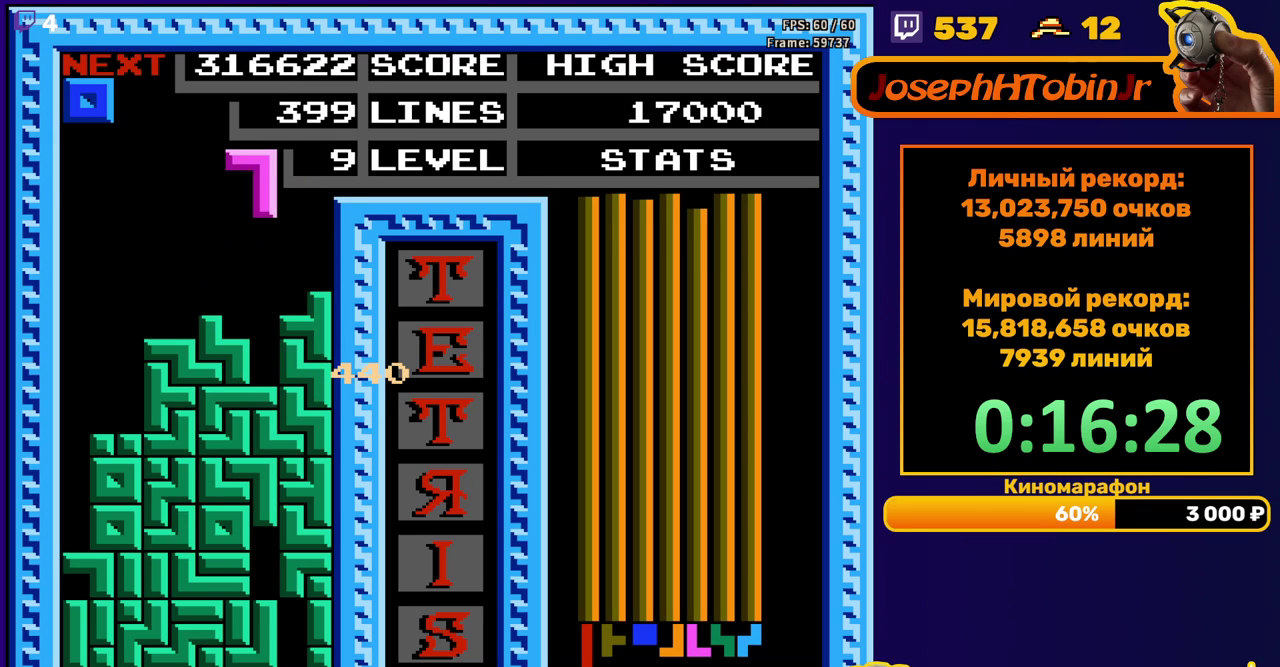
{"buttons": ["DPAD_LEFT"], "events": [[33, "DPAD_RIGHT", "up"], [133, "DPAD_DOWN", "down"], [433, "DPAD_DOWN", "up"], [483, "DPAD_LEFT", "down"]]}
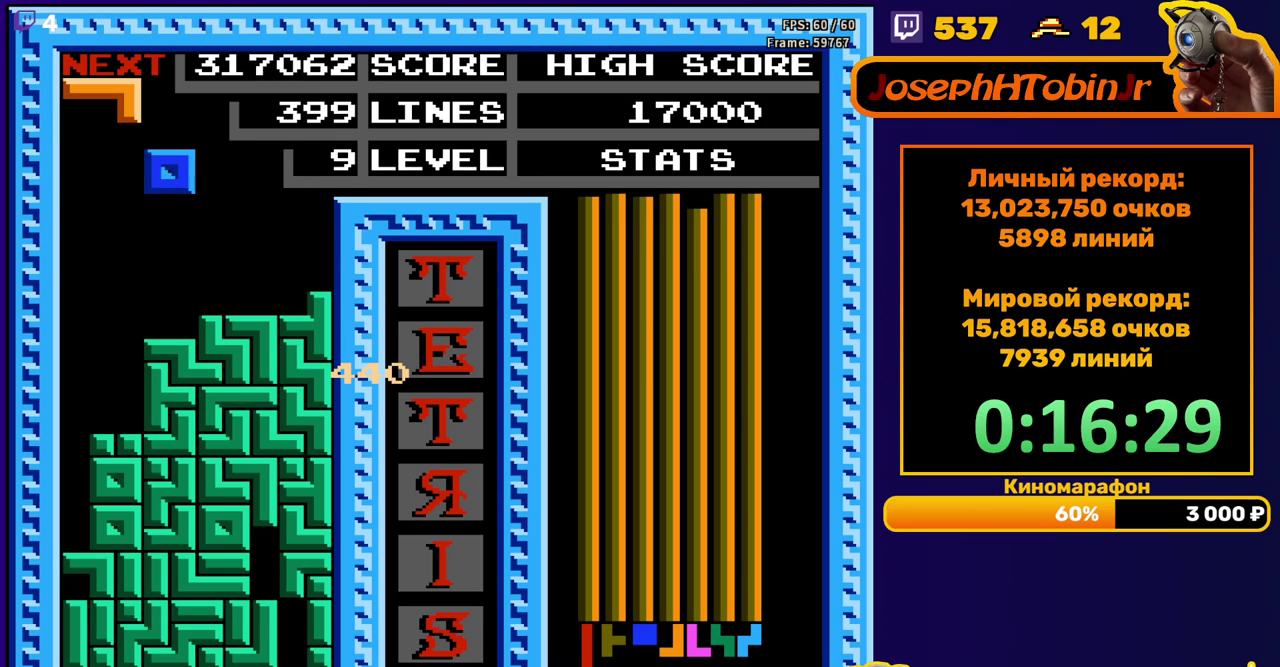
{"buttons": ["DPAD_DOWN"], "events": [[300, "DPAD_LEFT", "up"], [400, "DPAD_DOWN", "down"]]}
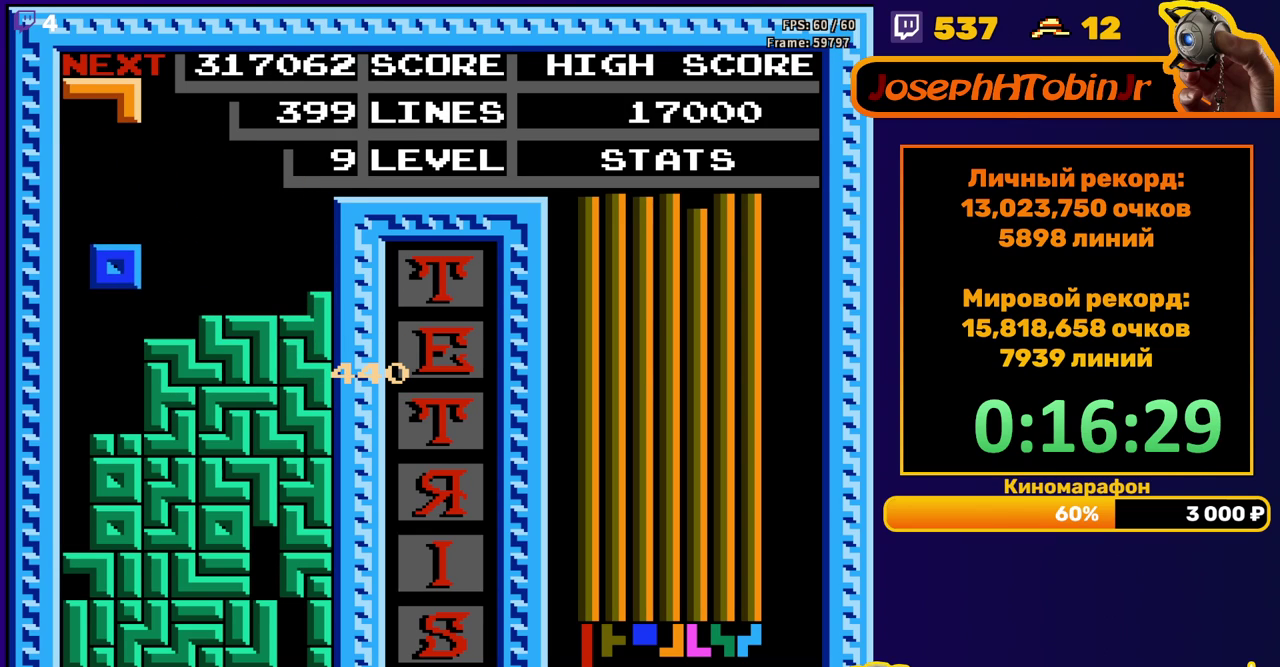
{"buttons": ["DPAD_LEFT"], "events": [[267, "DPAD_DOWN", "up"], [350, "DPAD_LEFT", "down"]]}
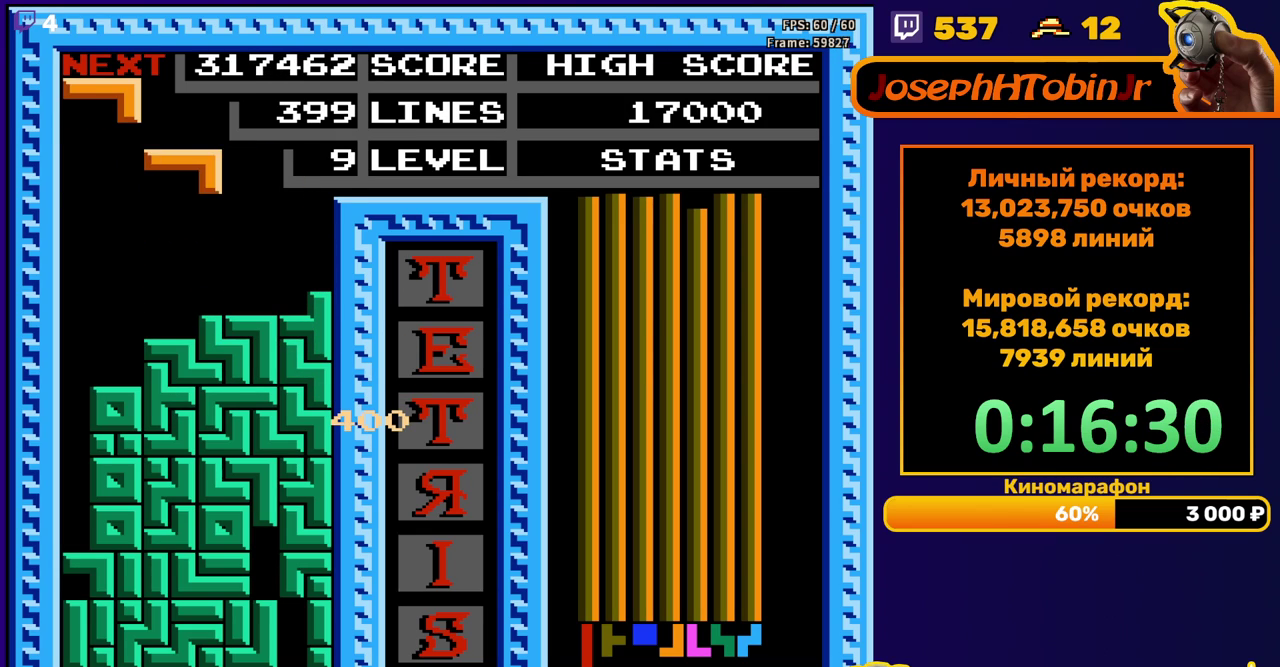
{"buttons": ["DPAD_DOWN"], "events": [[17, "B", "down"], [133, "B", "up"], [267, "DPAD_LEFT", "up"], [283, "DPAD_DOWN", "down"]]}
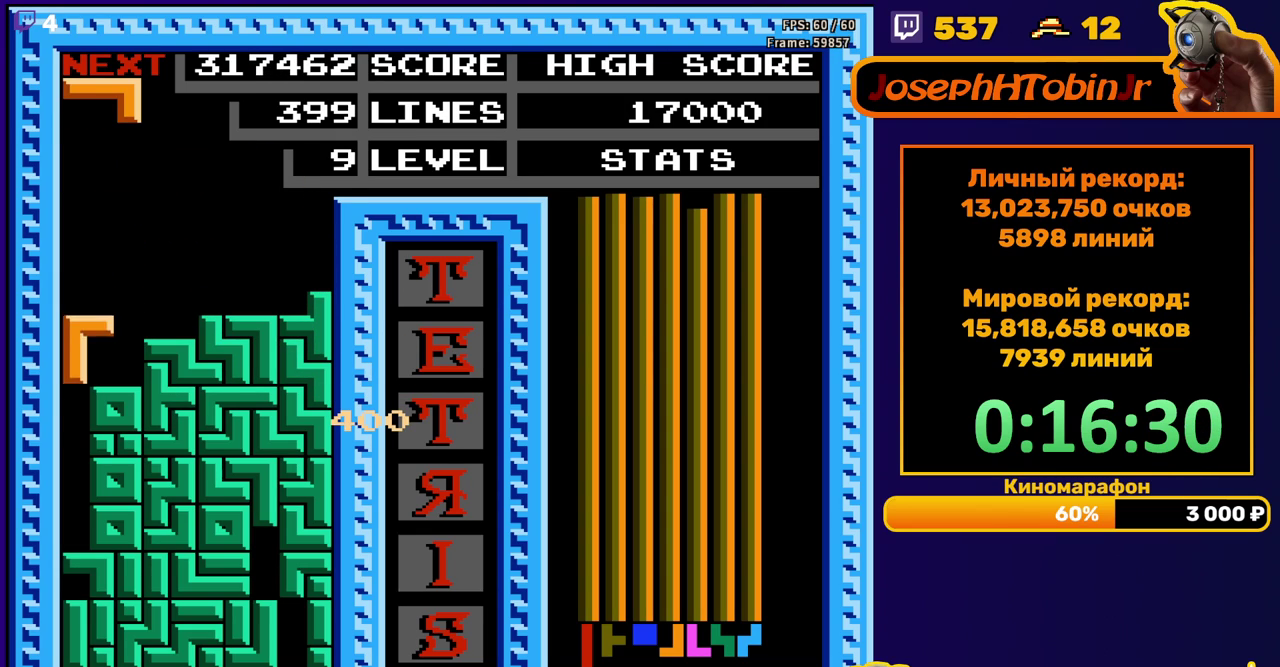
{"buttons": [], "events": [[150, "DPAD_DOWN", "up"]]}
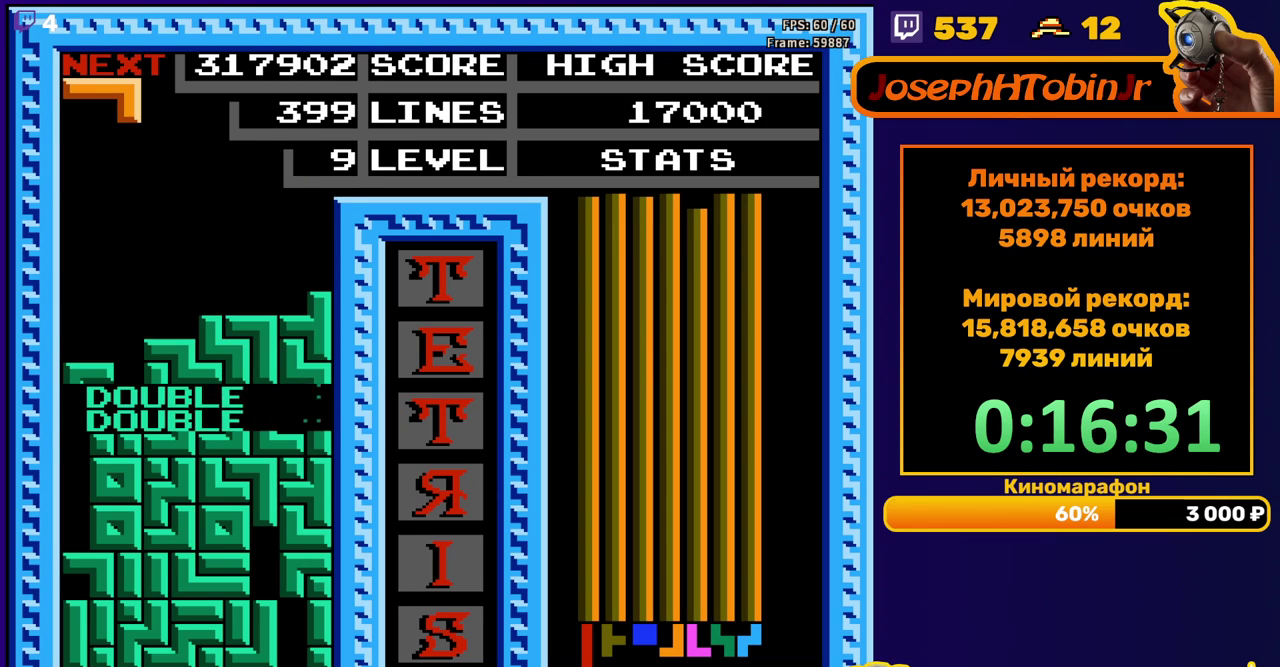
{"buttons": [], "events": [[50, "DPAD_LEFT", "down"], [400, "DPAD_LEFT", "up"]]}
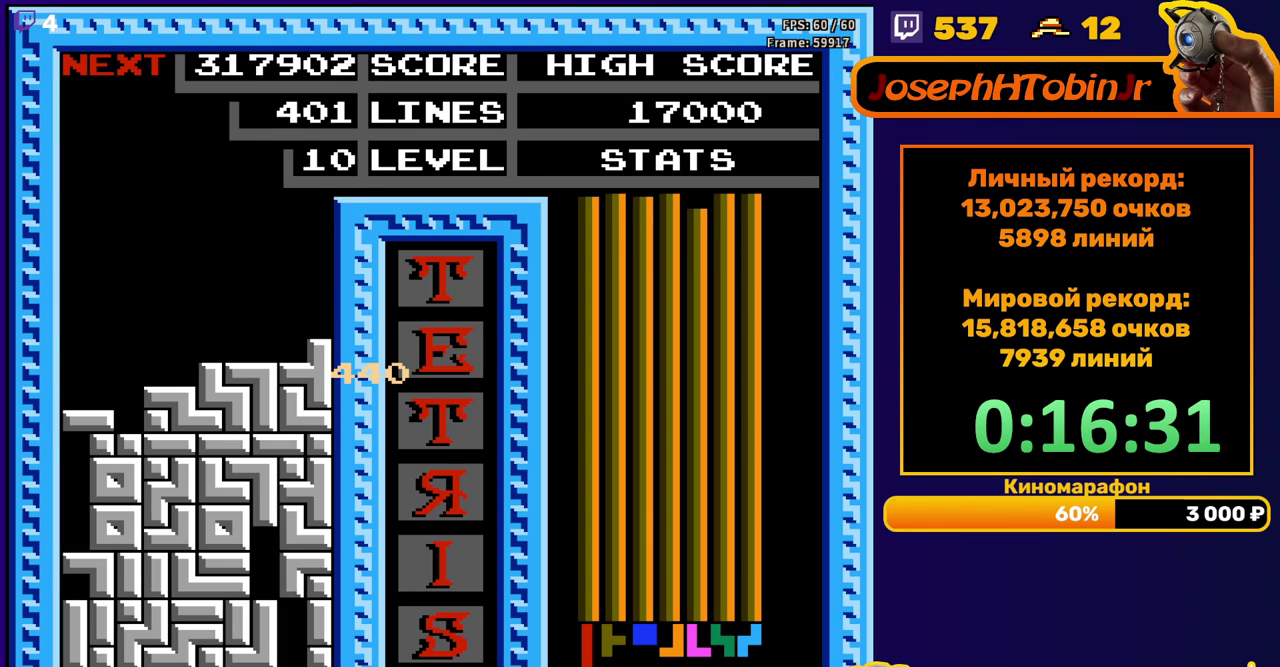
{"buttons": ["START"], "events": [[150, "START", "down"], [200, "START", "up"], [283, "START", "down"], [417, "START", "up"], [467, "START", "down"]]}
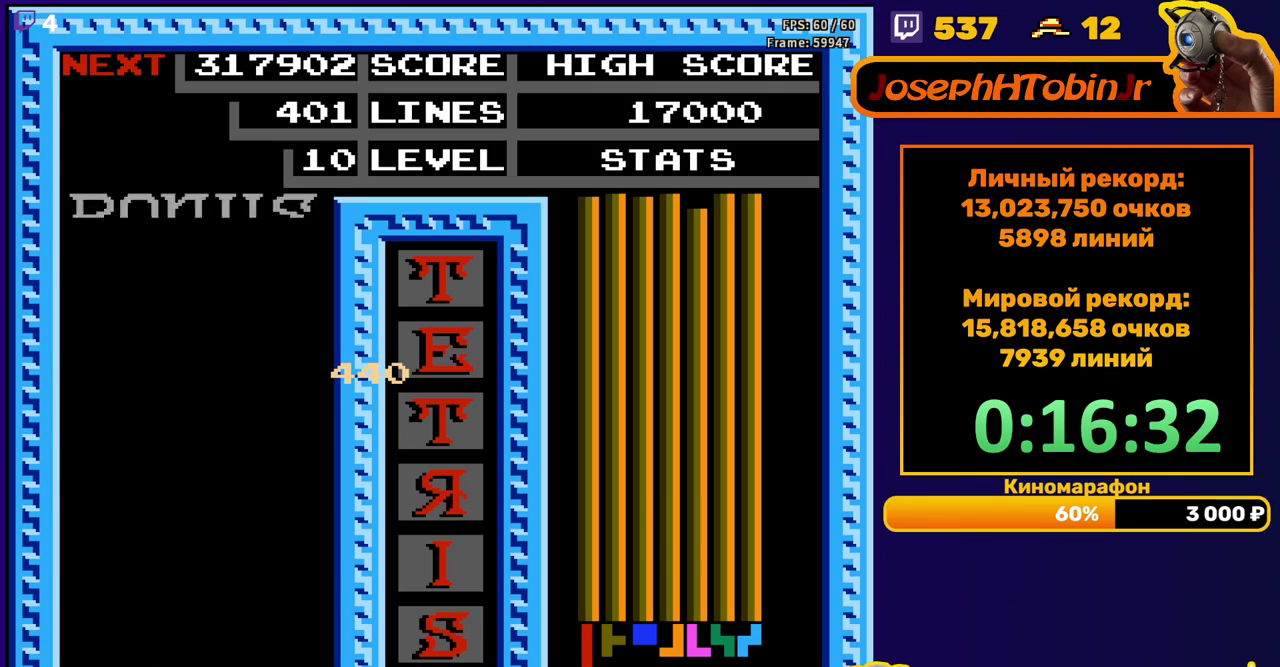
{"buttons": ["START"], "events": [[83, "START", "up"], [133, "START", "down"], [250, "START", "up"], [333, "START", "down"]]}
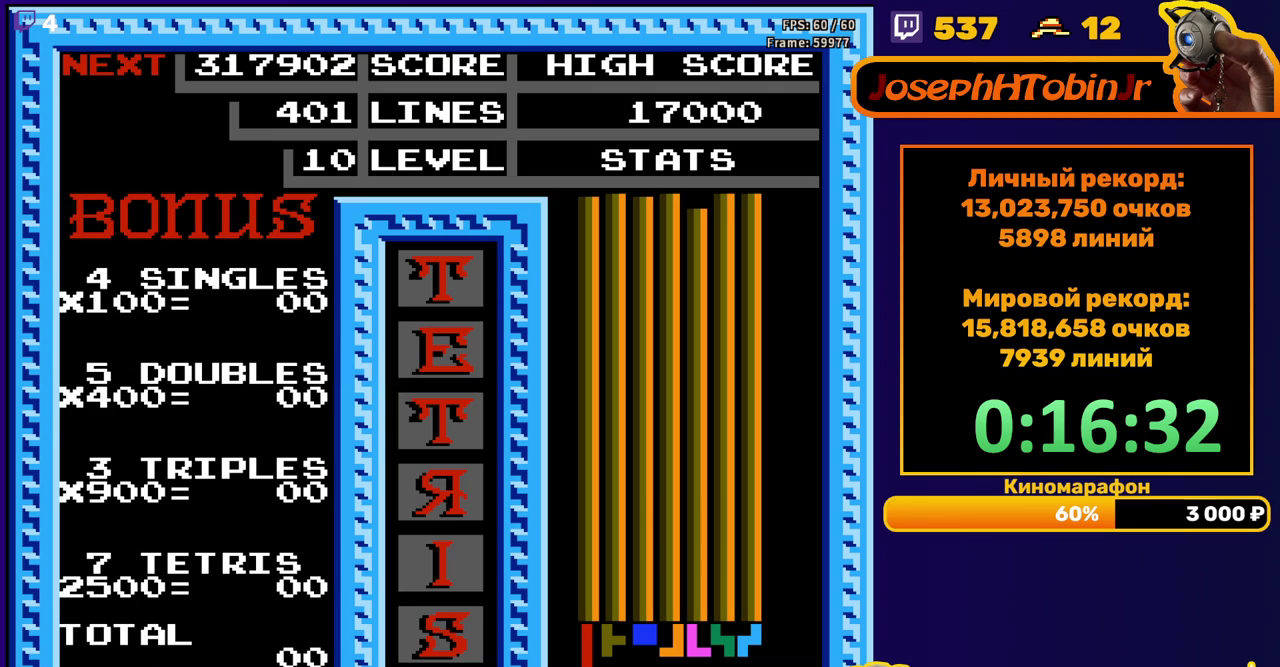
{"buttons": ["START"], "events": [[83, "START", "up"], [150, "START", "down"], [233, "START", "up"], [300, "START", "down"], [400, "START", "up"], [450, "START", "down"]]}
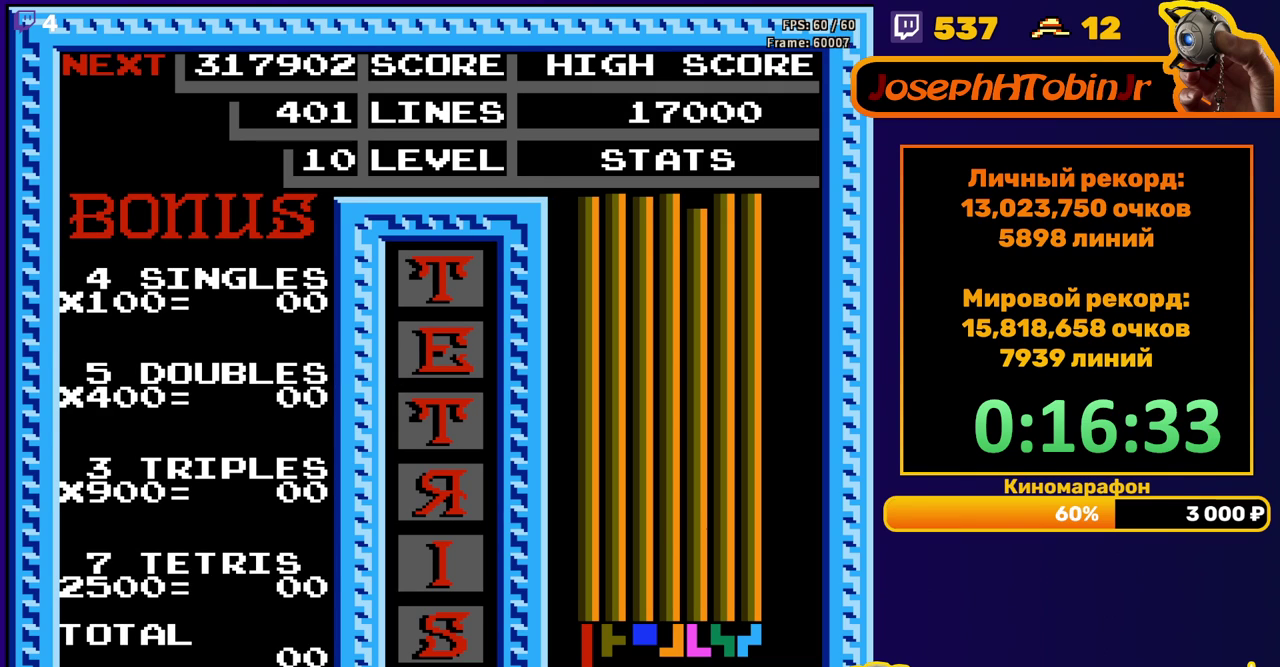
{"buttons": [], "events": [[50, "START", "up"], [133, "START", "down"], [217, "START", "up"], [300, "START", "down"], [400, "START", "up"]]}
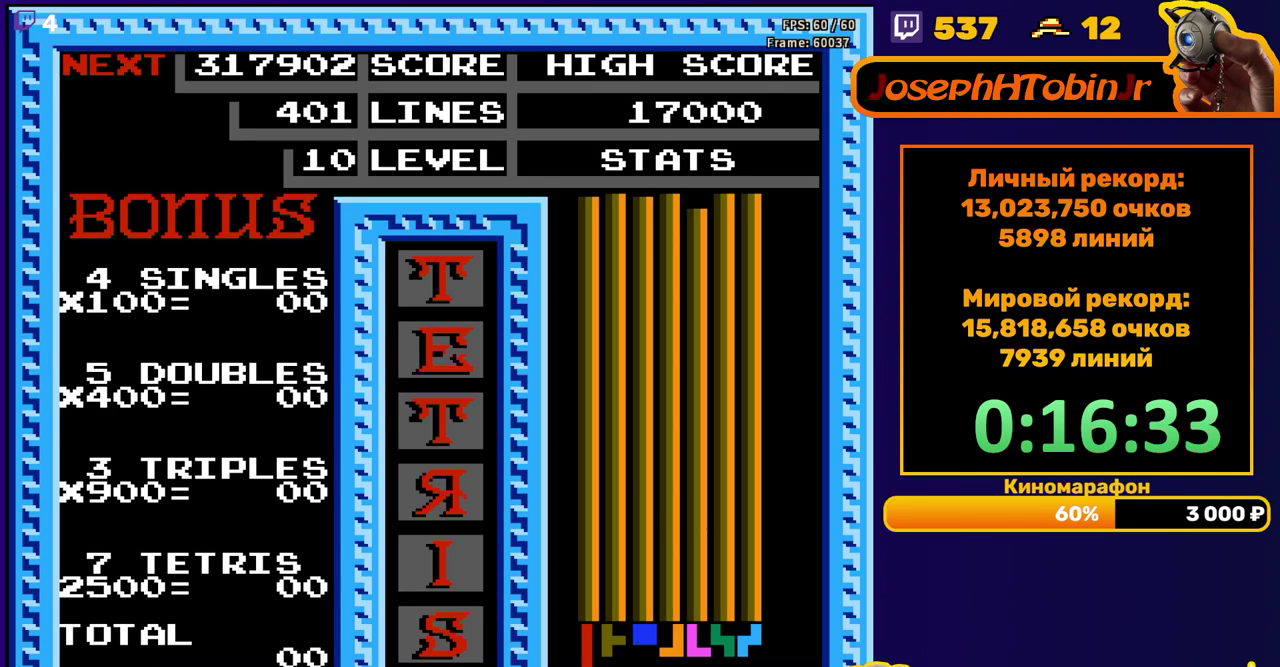
{"buttons": ["START"], "events": [[150, "START", "down"], [233, "START", "up"], [317, "START", "down"], [383, "START", "up"], [450, "START", "down"]]}
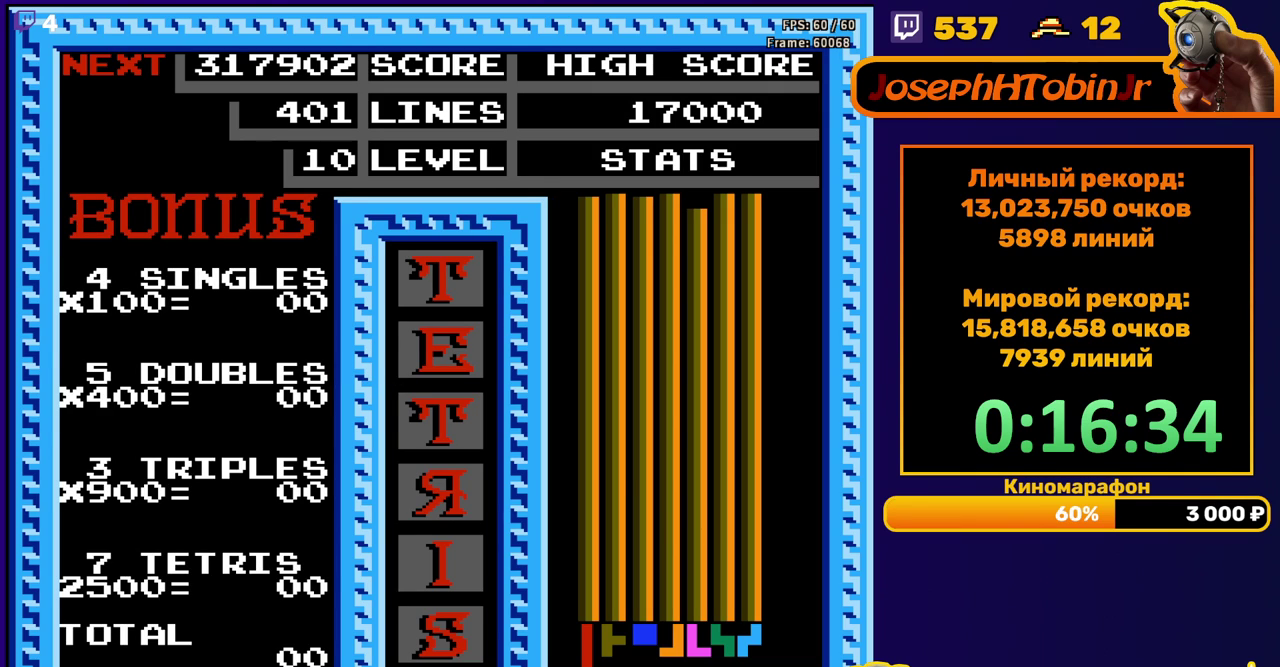
{"buttons": [], "events": [[33, "START", "up"], [250, "START", "down"], [333, "START", "up"], [417, "START", "down"], [500, "START", "up"]]}
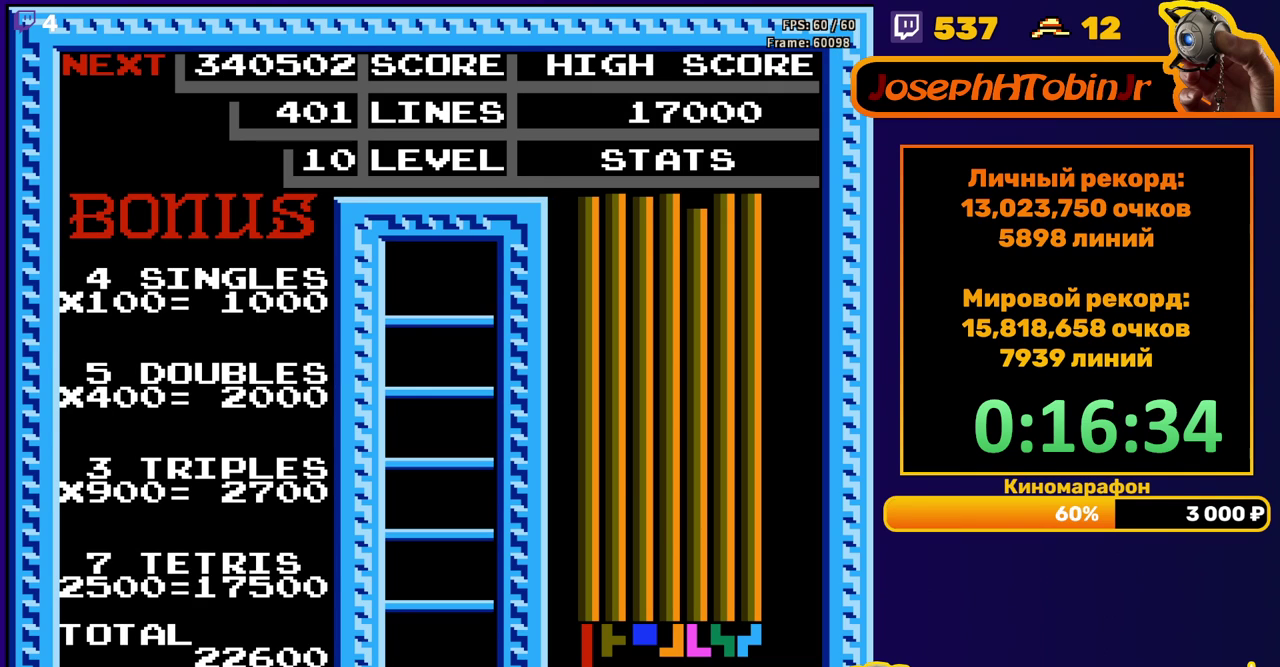
{"buttons": [], "events": []}
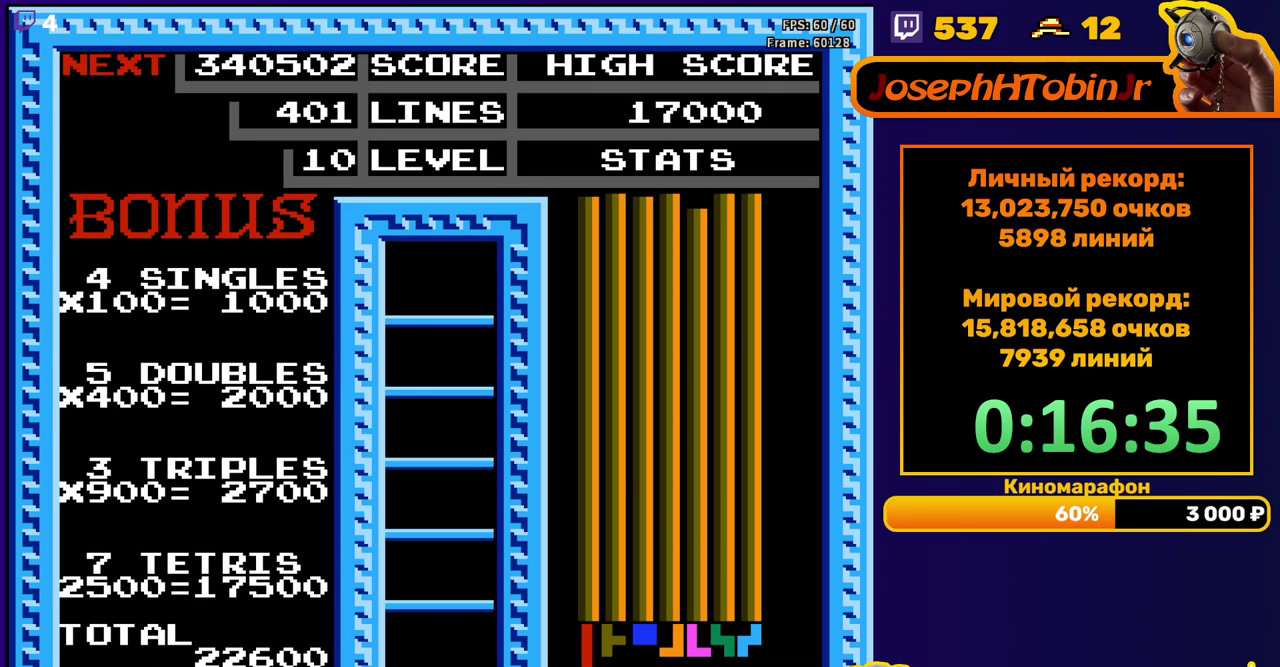
{"buttons": ["DPAD_LEFT"], "events": [[300, "DPAD_LEFT", "down"]]}
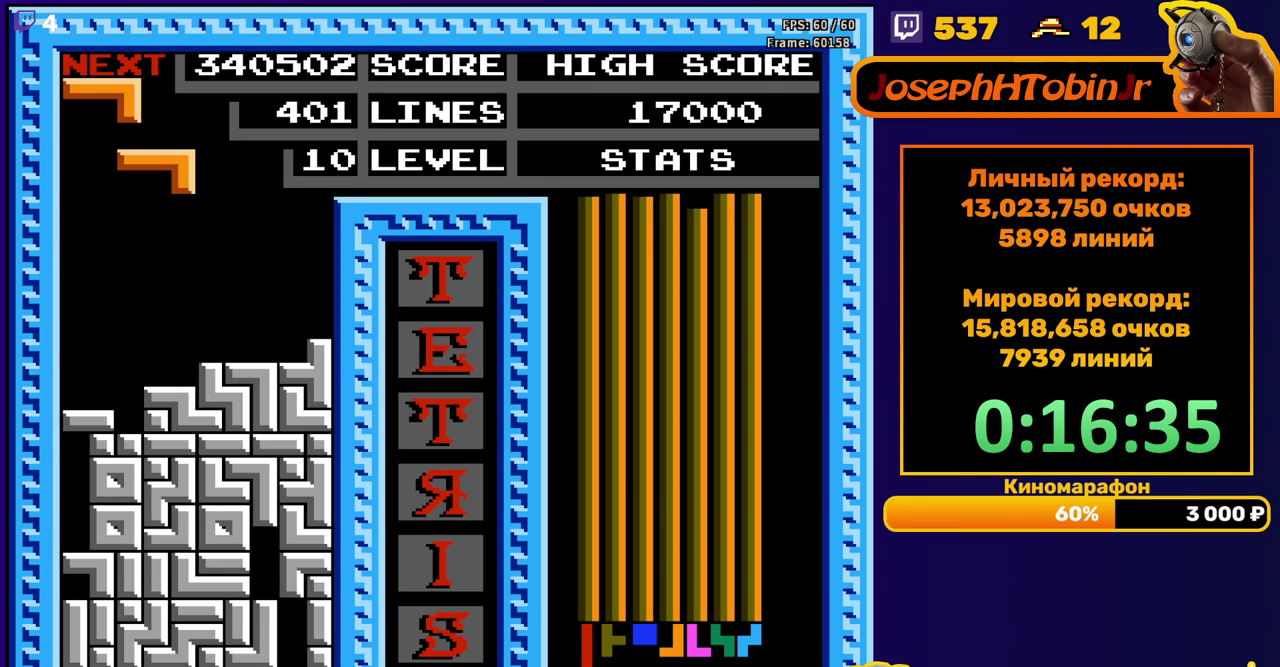
{"buttons": ["DPAD_DOWN"], "events": [[250, "DPAD_LEFT", "up"], [267, "DPAD_DOWN", "down"]]}
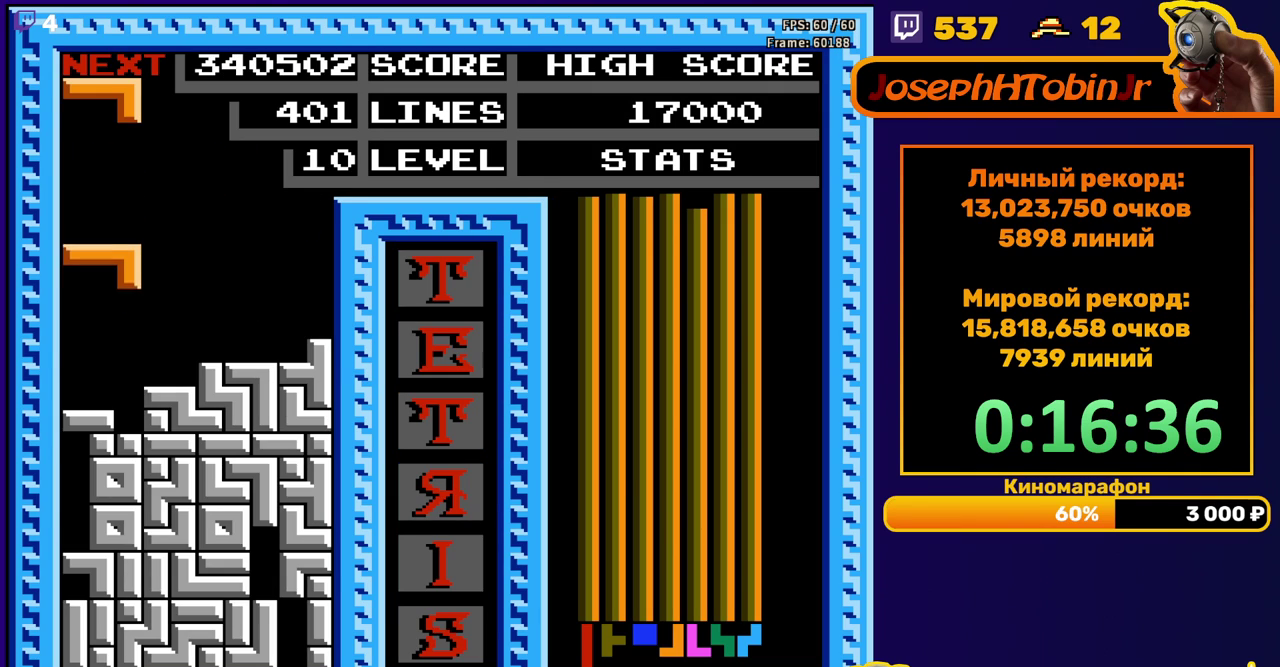
{"buttons": [], "events": [[200, "DPAD_DOWN", "up"]]}
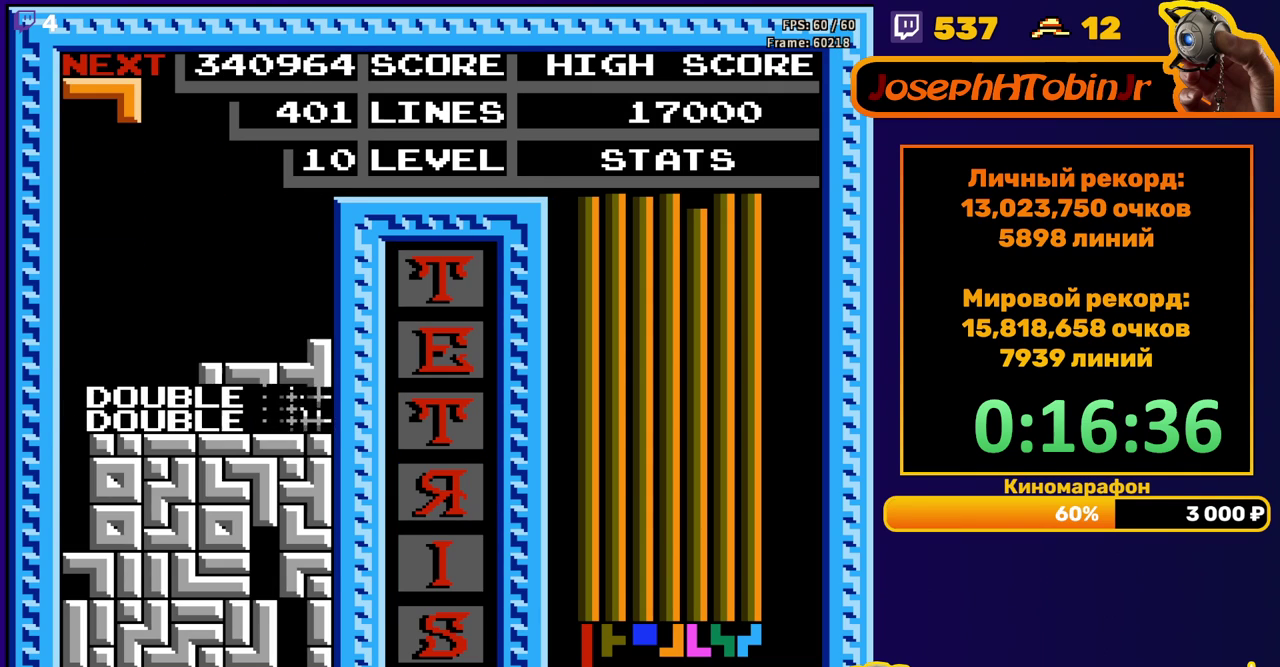
{"buttons": ["DPAD_DOWN"], "events": [[150, "A", "down"], [150, "DPAD_LEFT", "down"], [233, "A", "up"], [250, "DPAD_LEFT", "up"], [300, "DPAD_LEFT", "down"], [317, "A", "down"], [367, "DPAD_LEFT", "up"], [417, "A", "up"], [450, "DPAD_DOWN", "down"]]}
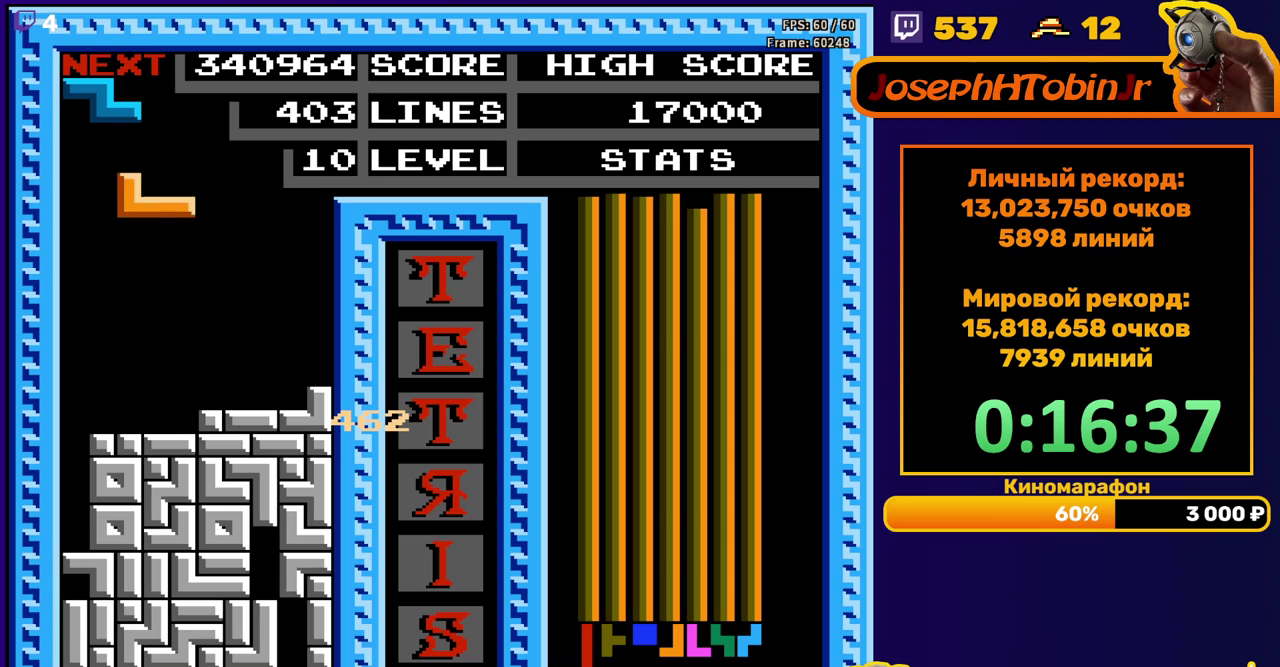
{"buttons": ["DPAD_LEFT"], "events": [[300, "DPAD_DOWN", "up"], [367, "DPAD_LEFT", "down"]]}
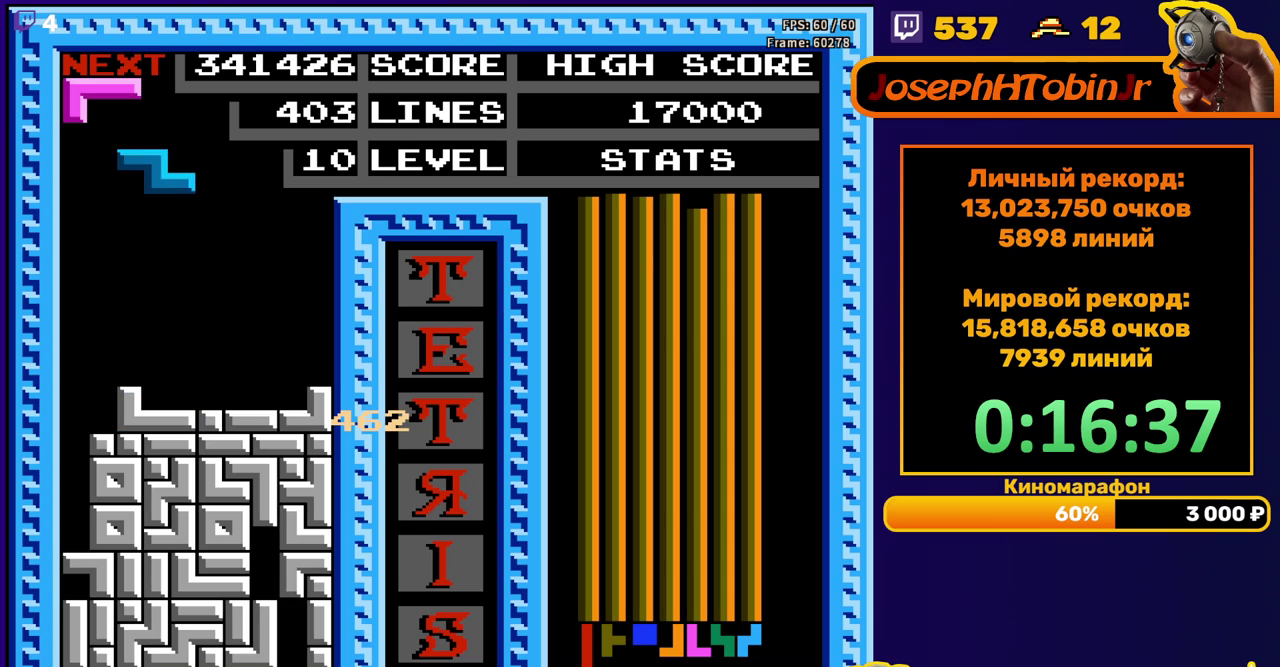
{"buttons": [], "events": [[50, "DPAD_LEFT", "up"], [150, "DPAD_DOWN", "down"], [483, "DPAD_DOWN", "up"]]}
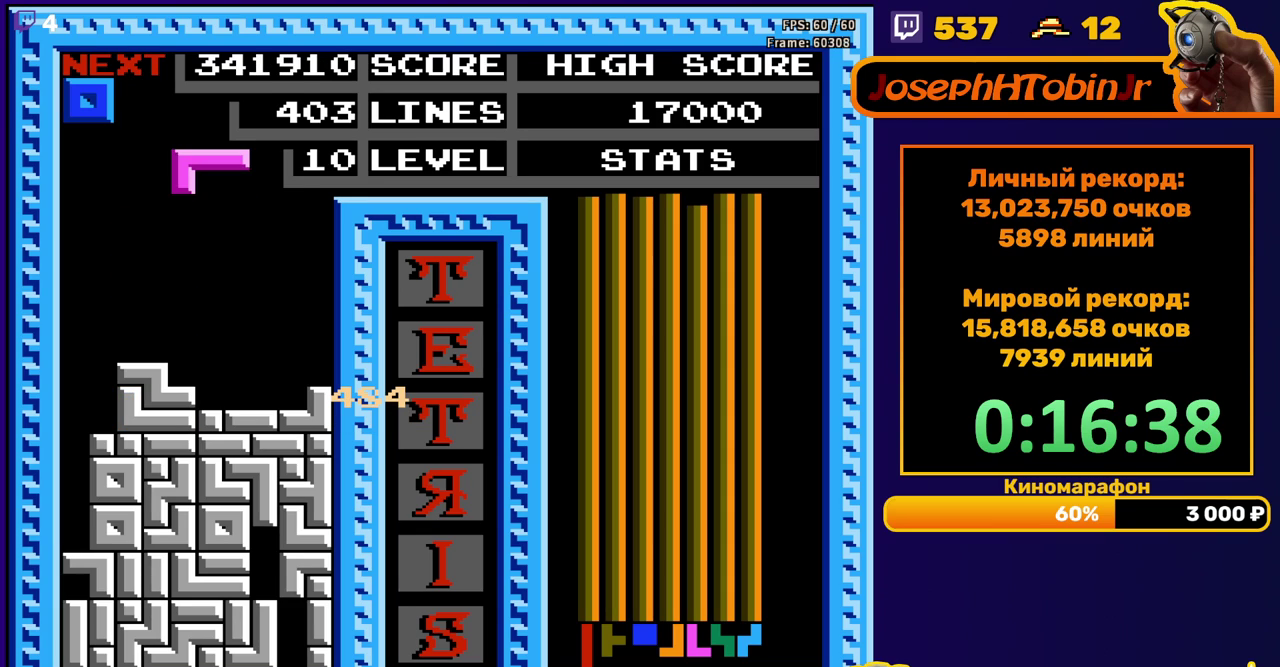
{"buttons": [], "events": [[67, "A", "down"], [100, "DPAD_RIGHT", "down"], [150, "A", "up"], [150, "DPAD_RIGHT", "up"], [200, "A", "down"], [200, "DPAD_RIGHT", "down"], [283, "DPAD_RIGHT", "up"], [300, "A", "up"]]}
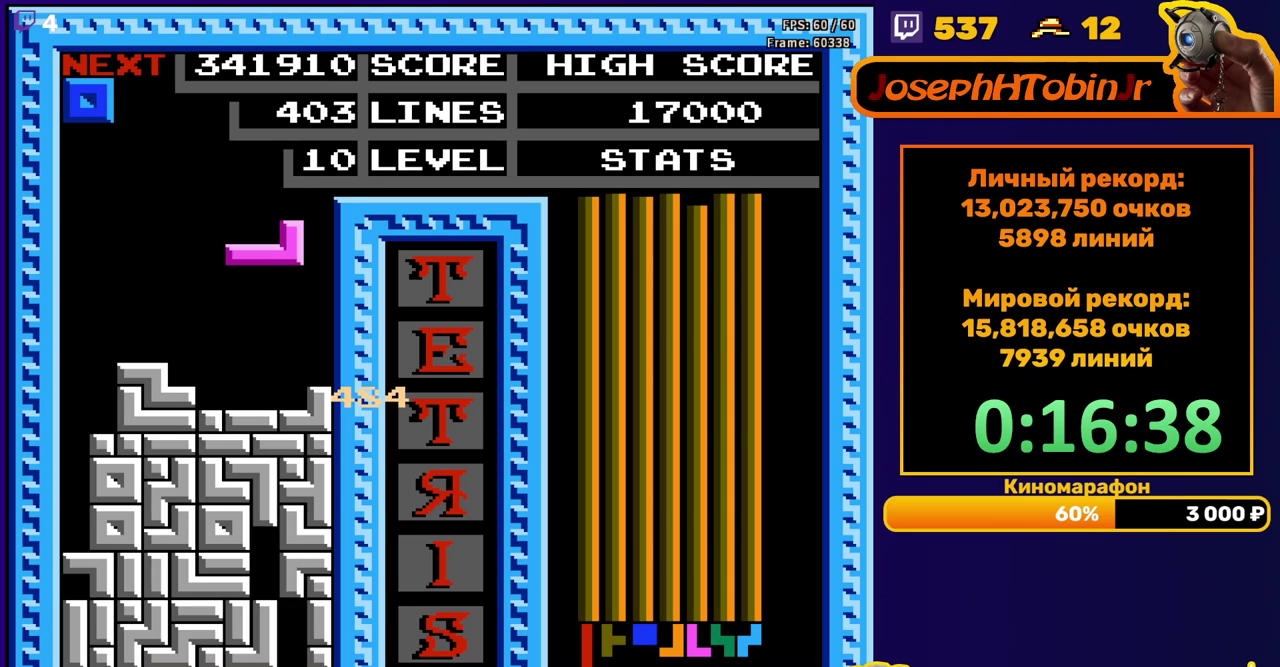
{"buttons": ["DPAD_RIGHT"], "events": [[17, "DPAD_DOWN", "down"], [300, "DPAD_DOWN", "up"], [400, "DPAD_RIGHT", "down"]]}
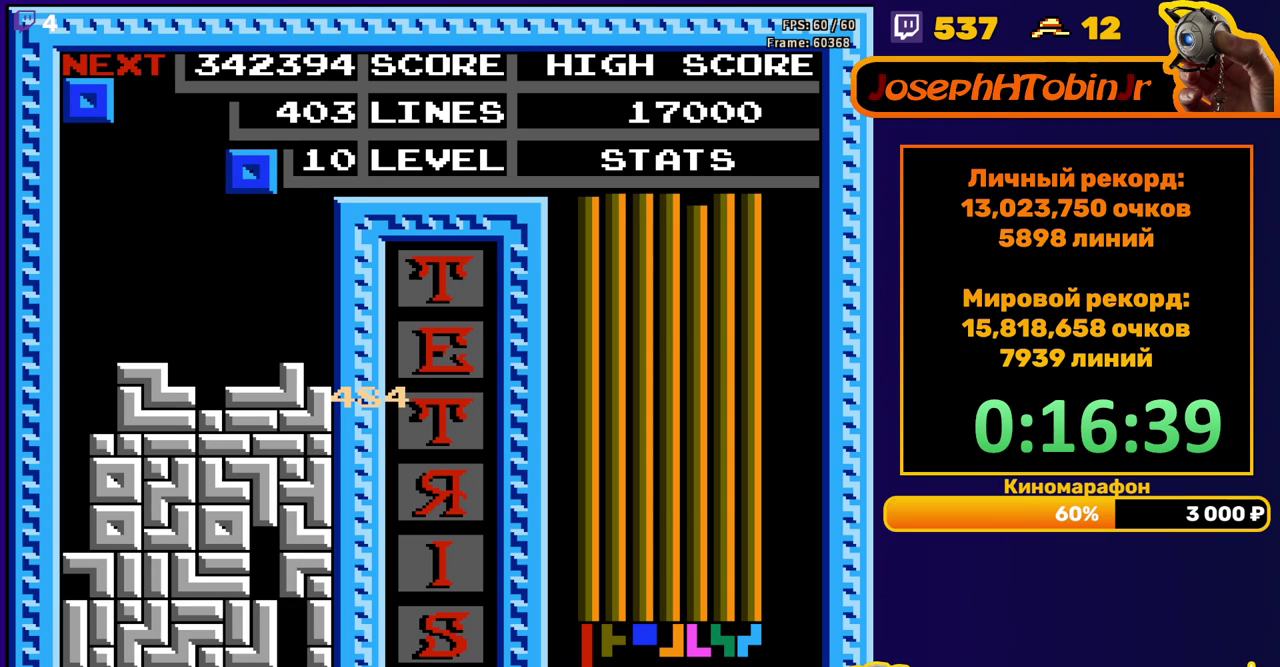
{"buttons": ["DPAD_DOWN"], "events": [[67, "DPAD_RIGHT", "up"], [183, "DPAD_DOWN", "down"]]}
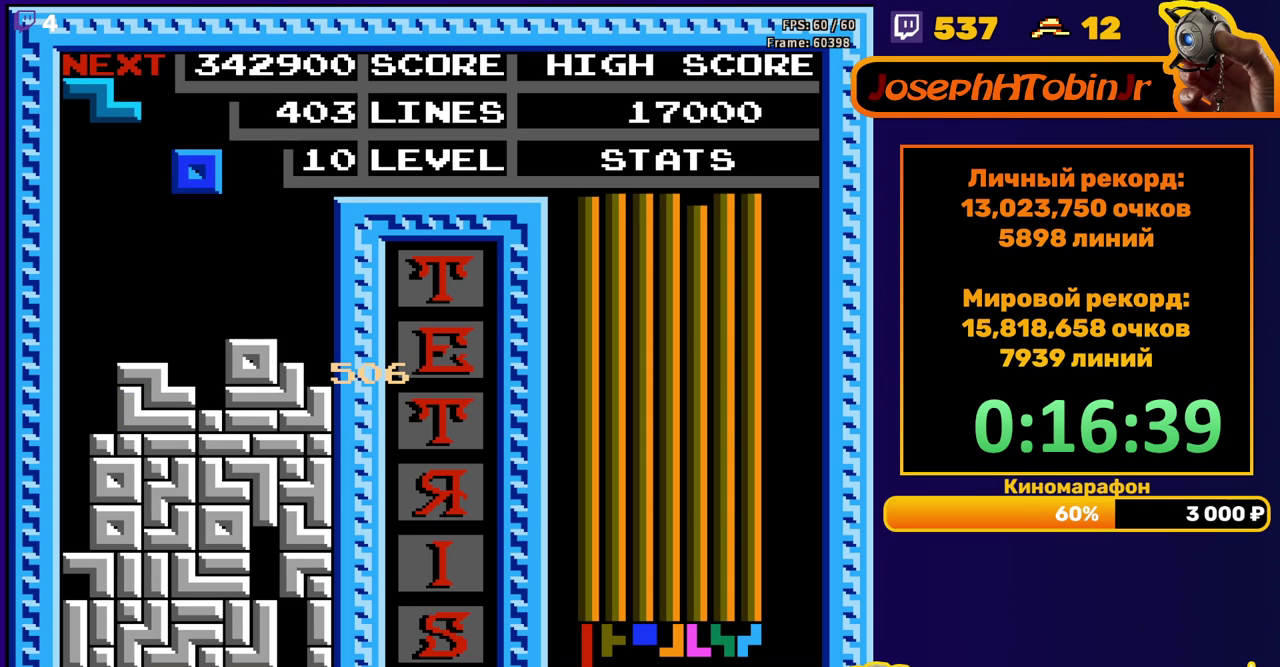
{"buttons": ["DPAD_DOWN"], "events": [[17, "DPAD_DOWN", "up"], [83, "DPAD_LEFT", "down"], [167, "DPAD_LEFT", "up"], [233, "DPAD_LEFT", "down"], [283, "DPAD_LEFT", "up"], [400, "DPAD_DOWN", "down"]]}
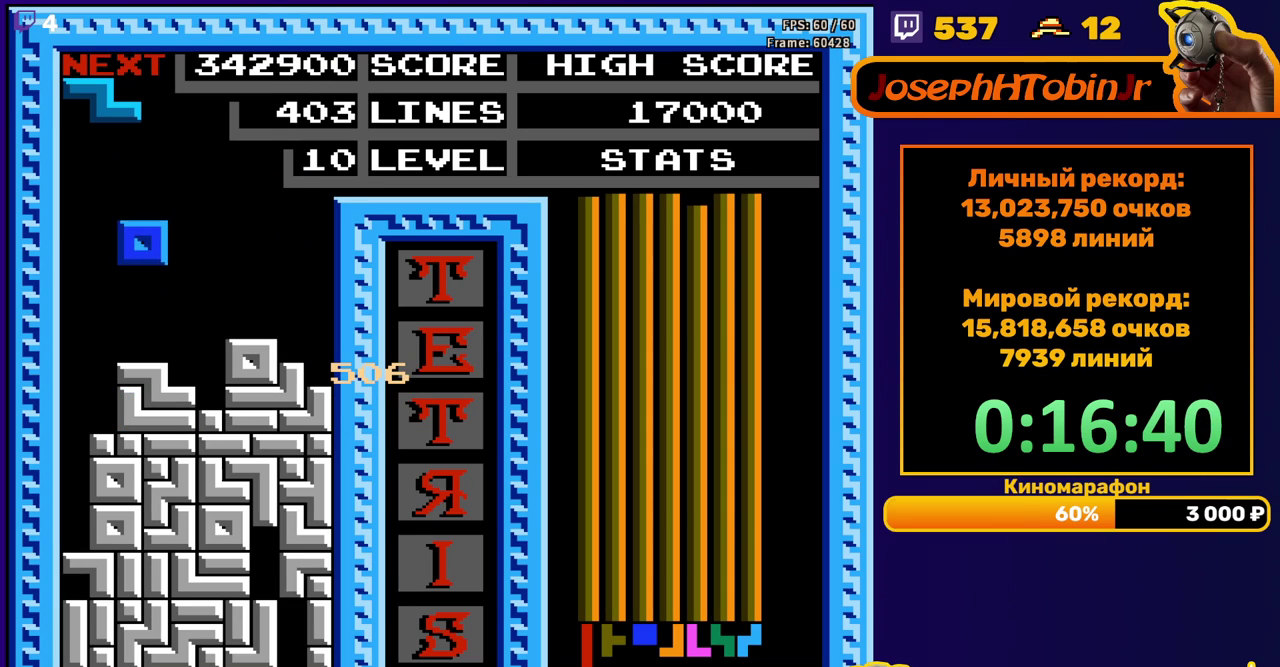
{"buttons": ["DPAD_LEFT"], "events": [[200, "DPAD_DOWN", "up"], [267, "DPAD_LEFT", "down"], [350, "A", "down"], [467, "A", "up"]]}